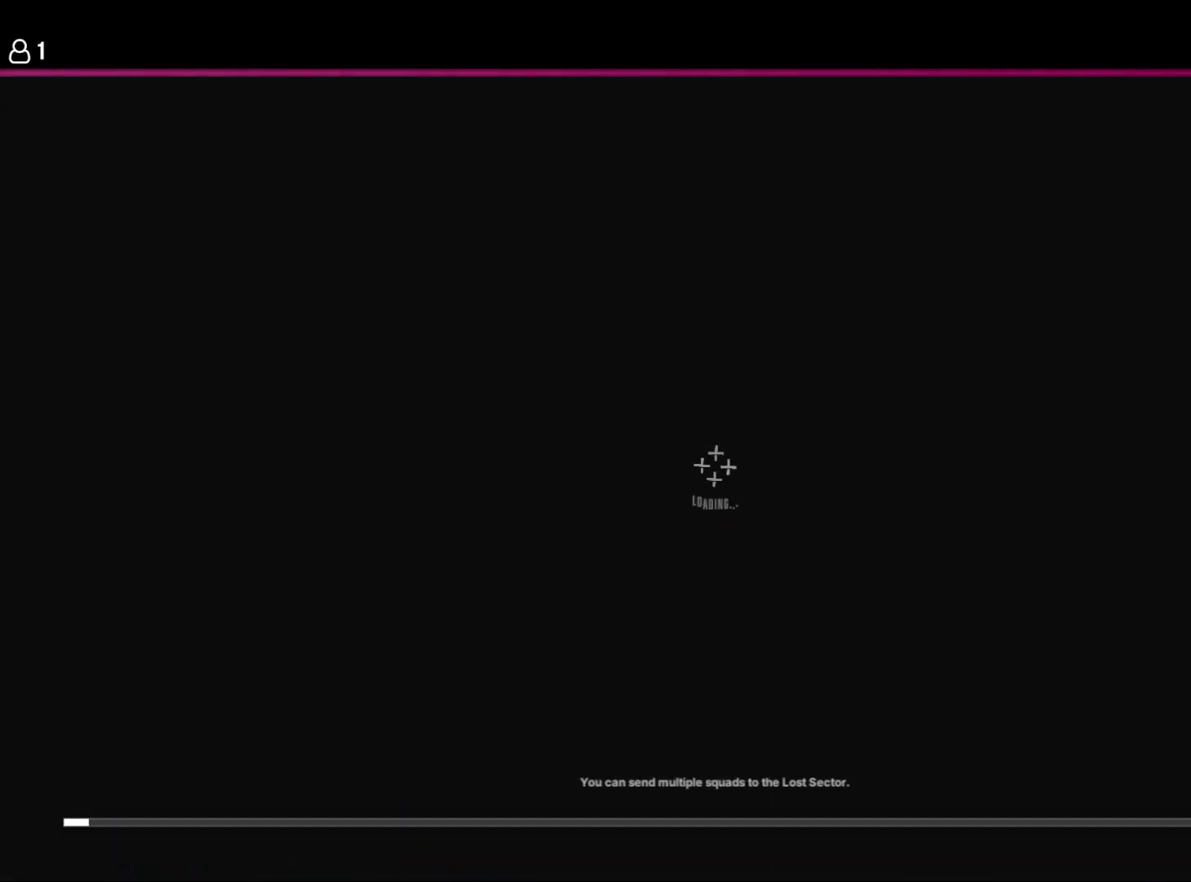
Gameplay with keyboard and mouse; each line is a JSON object with the keys held at the frame after it. "events" lists presses ("down") and releases ("up") of "1", "2", "3", "4", "5", "6", "a", "d", "e", "q", "r", "s", "space" and "w" between this image and that frame as [ms after this image, input, new state], when the widget could be followed in between. No other keys are recorded. Mouse buttons are not recorded. Not read: mouse_move.
{"keys": [], "events": [[400, "e", "down"], [484, "e", "up"]]}
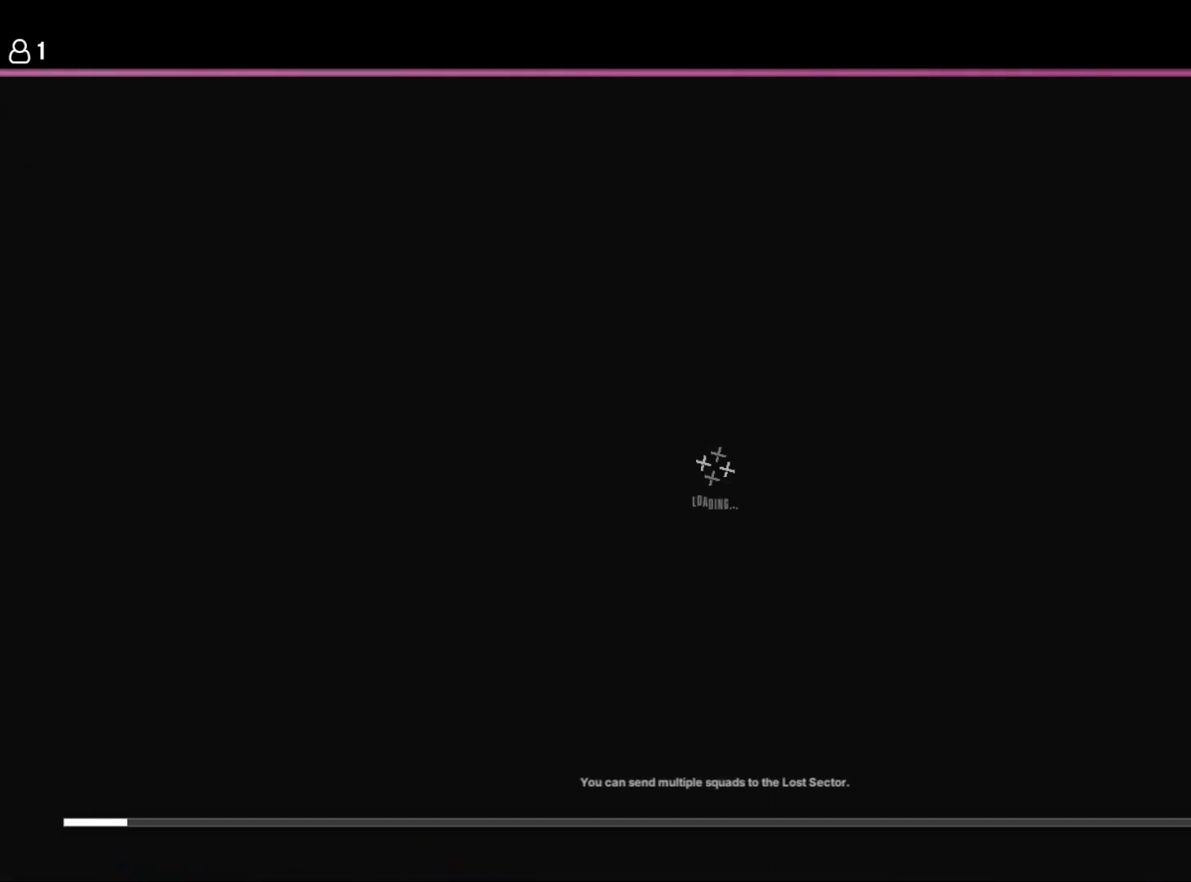
{"keys": [], "events": [[84, "r", "down"], [184, "r", "up"]]}
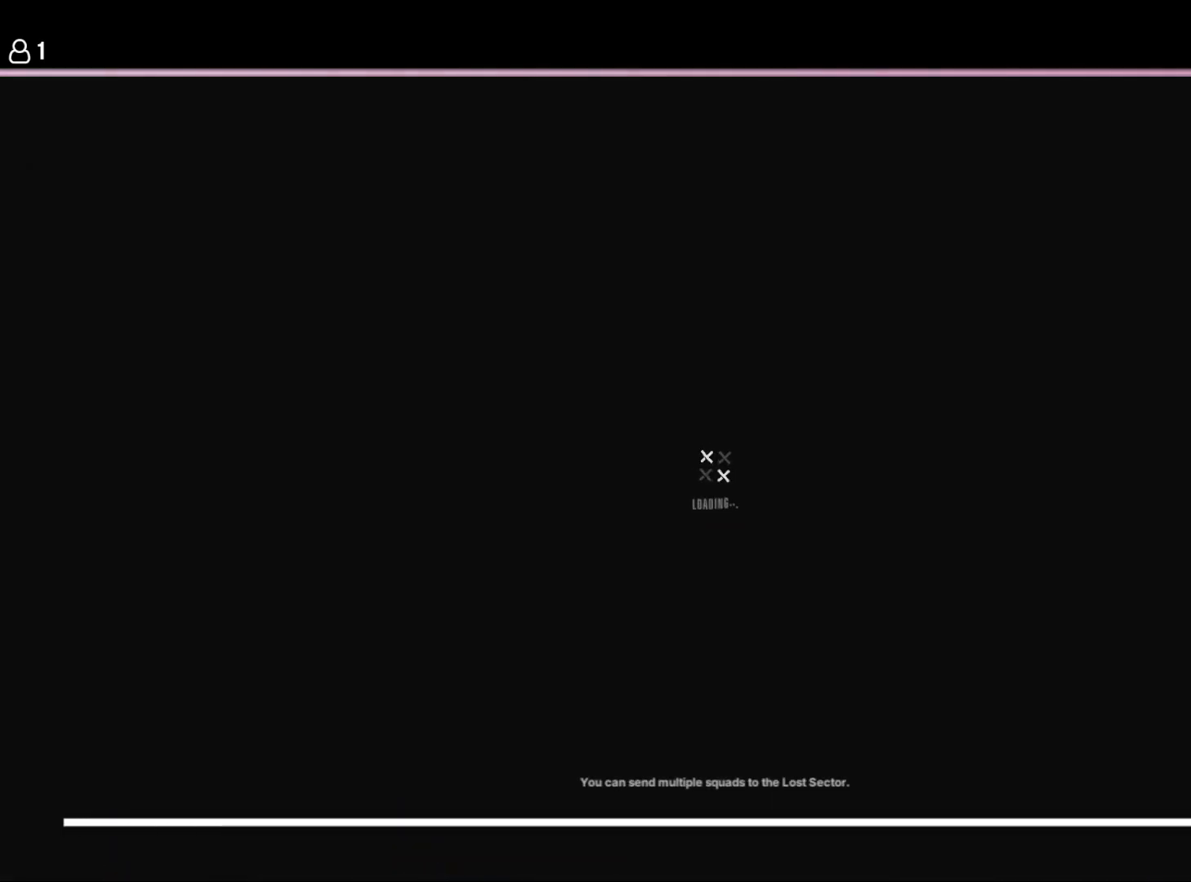
{"keys": [], "events": []}
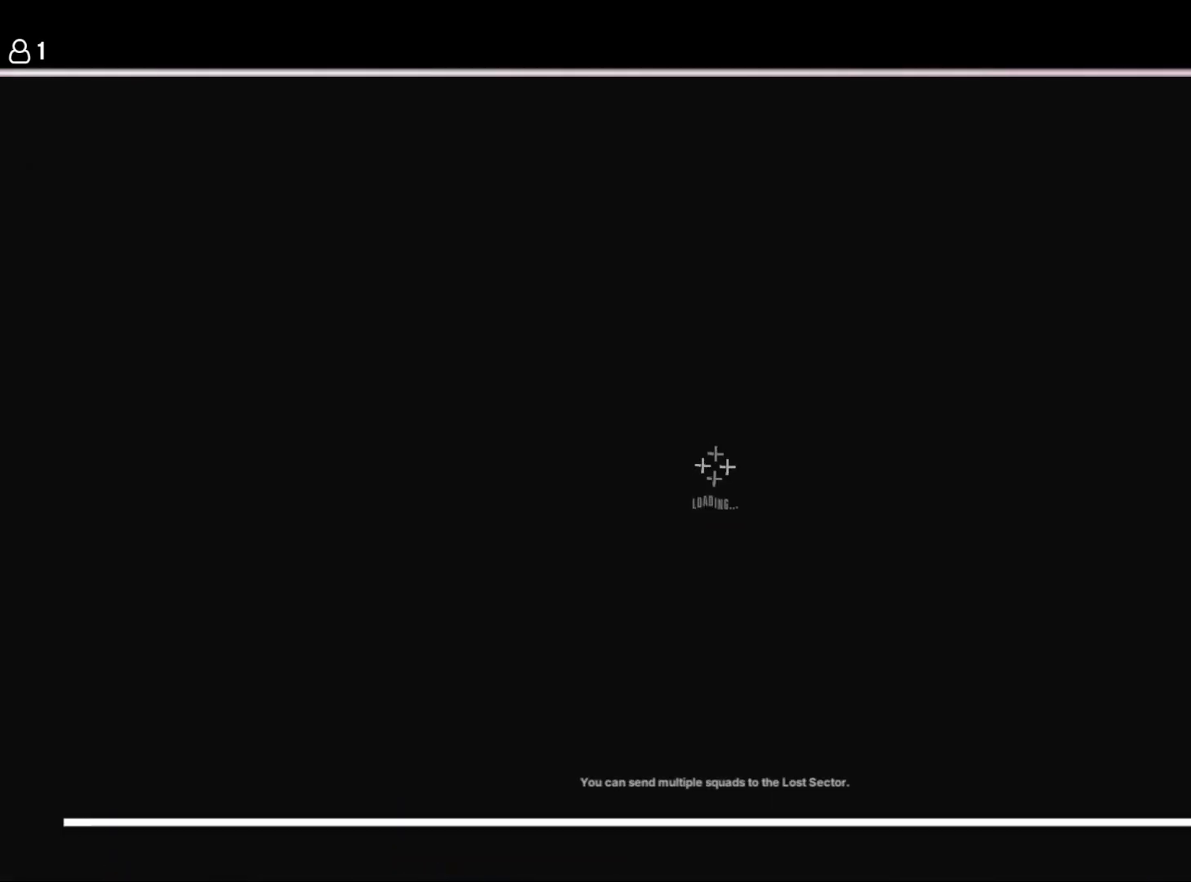
{"keys": [], "events": [[267, "space", "down"], [350, "space", "up"]]}